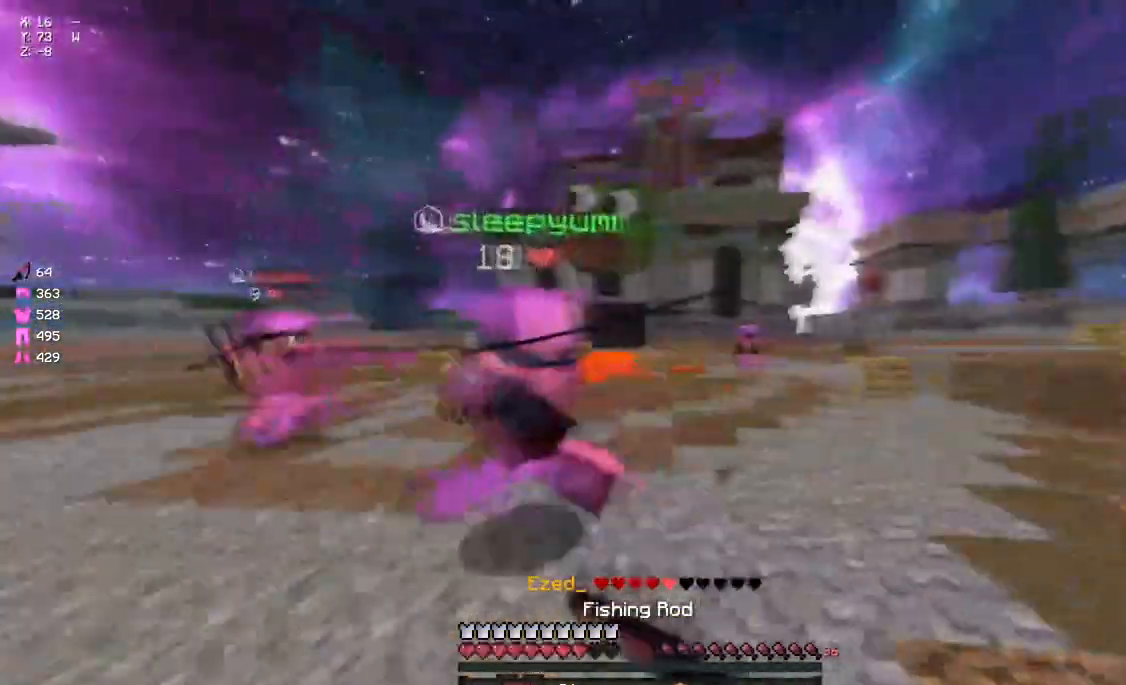
Gameplay with keyboard and mouse; each line is a JSON object with the keys and mouse buttons held at the frame after it. "events" lists presses ("down") and releases ("up") of "a", "d", "s", "space", "w", "mouse_left" and "mouse_right" between this image and that frame as [ms after this image, input, new state], when the widget could be followed in between. "mouse_left", "mouse_right" = the "left", "right" buttons of the "mouse" list. No other keys are recorded. Fast repeated clicks can show as one long hold. Mouse movement is not recorded.
{"keys": ["w"], "mouse": [], "events": [[200, "d", "up"], [367, "d", "down"], [367, "mouse_left", "down"], [467, "d", "up"], [467, "mouse_left", "up"]]}
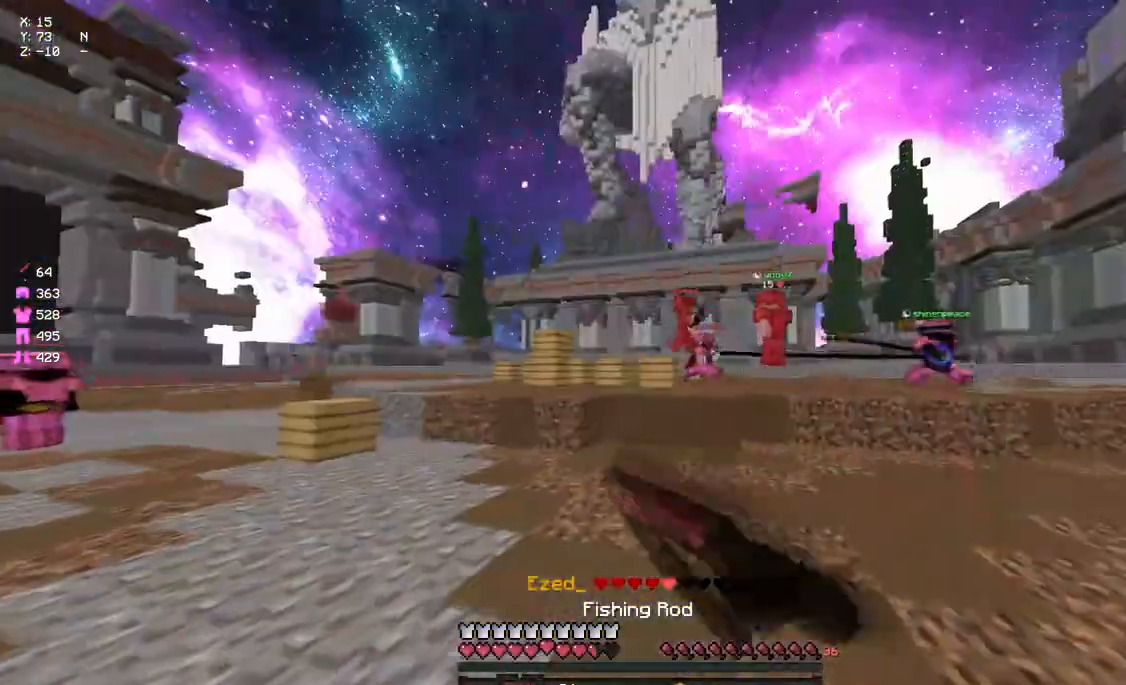
{"keys": ["d", "w"], "mouse": [], "events": [[17, "mouse_left", "down"], [17, "space", "down"], [133, "mouse_left", "up"], [183, "mouse_left", "down"], [183, "space", "up"], [300, "mouse_left", "up"], [350, "d", "down"]]}
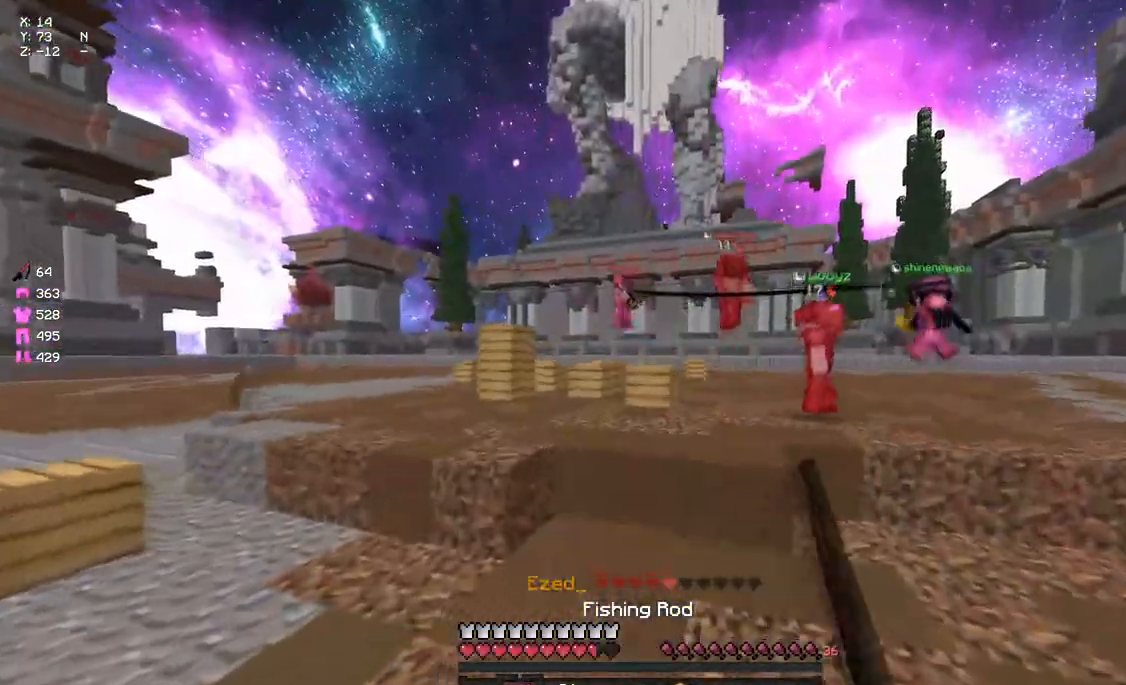
{"keys": ["d", "w"], "mouse": [], "events": [[17, "mouse_left", "down"], [67, "mouse_left", "up"], [233, "mouse_left", "down"], [283, "mouse_left", "up"], [400, "mouse_left", "down"], [400, "space", "down"], [450, "mouse_left", "up"], [500, "space", "up"]]}
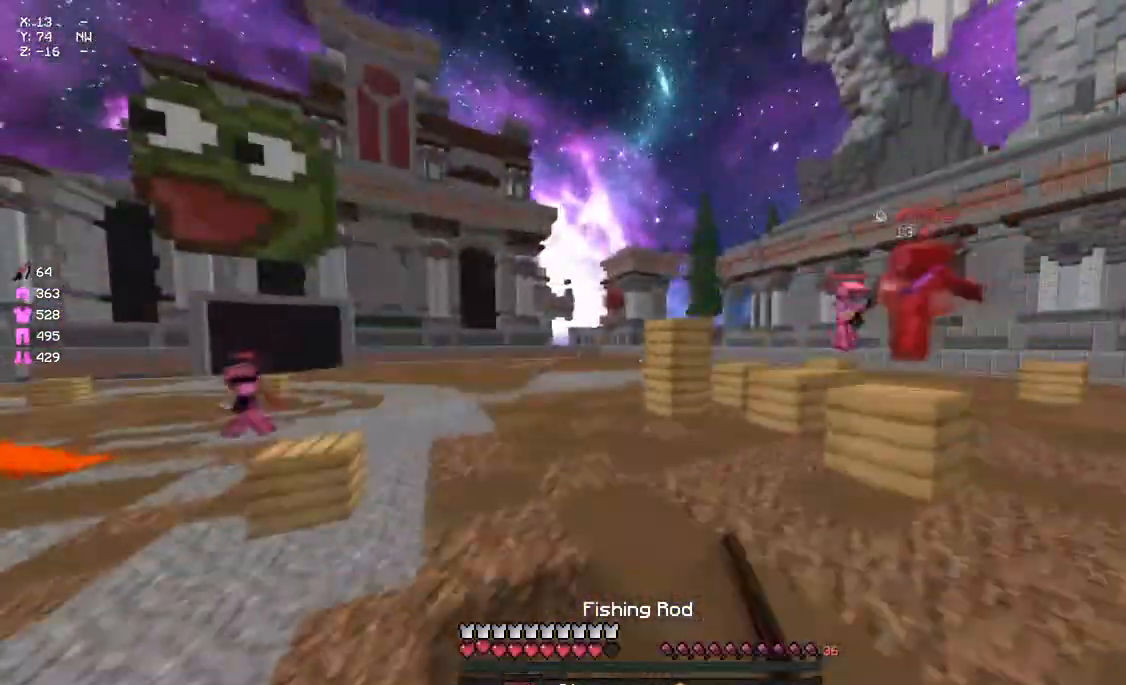
{"keys": ["a", "w"], "mouse": [], "events": [[67, "a", "down"], [67, "d", "up"], [67, "mouse_left", "down"], [167, "mouse_left", "up"], [283, "mouse_left", "down"], [383, "mouse_left", "up"]]}
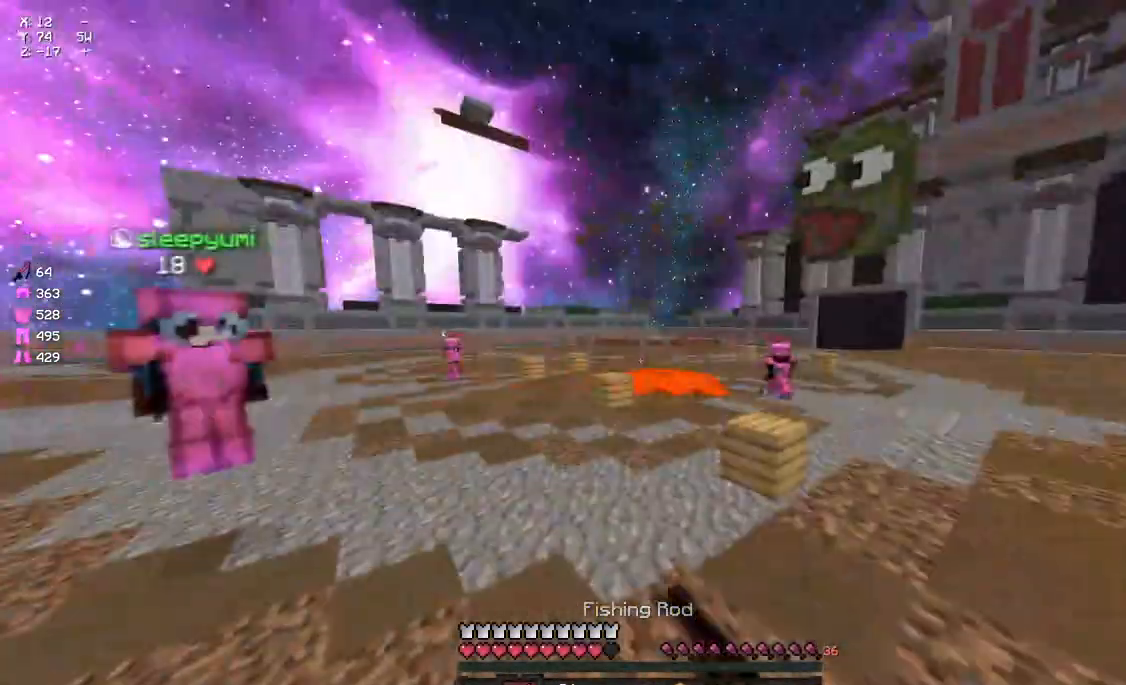
{"keys": ["a"], "mouse": [], "events": [[217, "mouse_left", "down"], [283, "mouse_left", "up"], [500, "w", "up"]]}
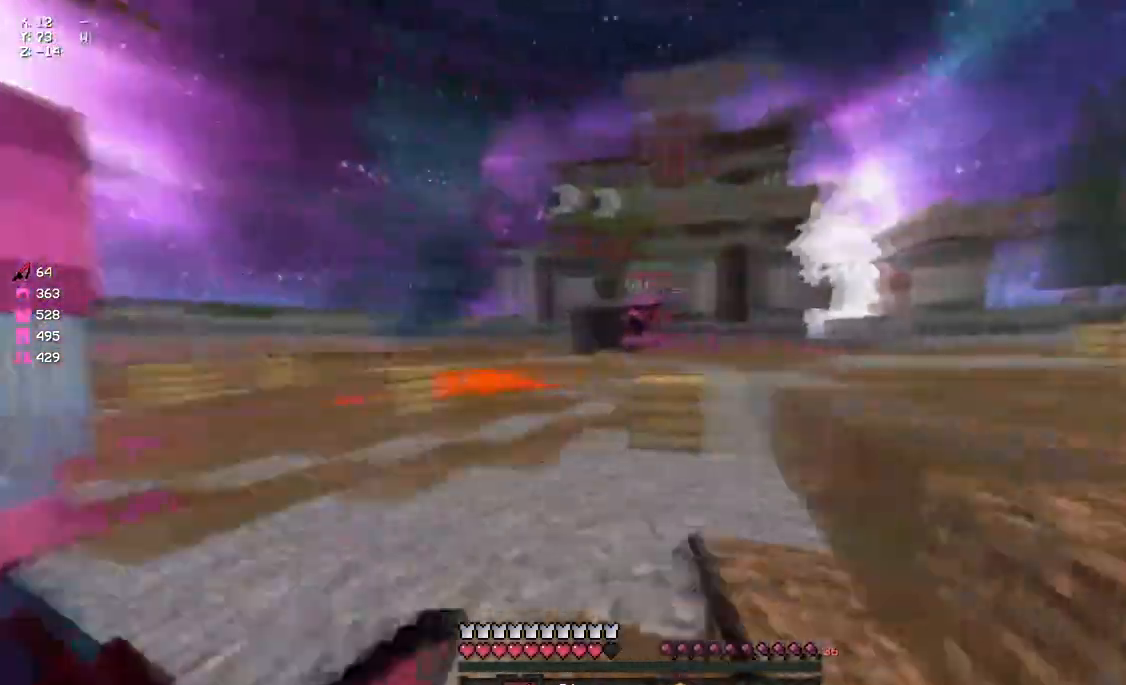
{"keys": ["d", "w"], "mouse": [], "events": [[50, "s", "down"], [100, "a", "up"], [100, "d", "down"], [100, "mouse_right", "down"], [217, "mouse_right", "up"], [217, "s", "up"], [300, "w", "down"], [433, "space", "down"], [483, "space", "up"]]}
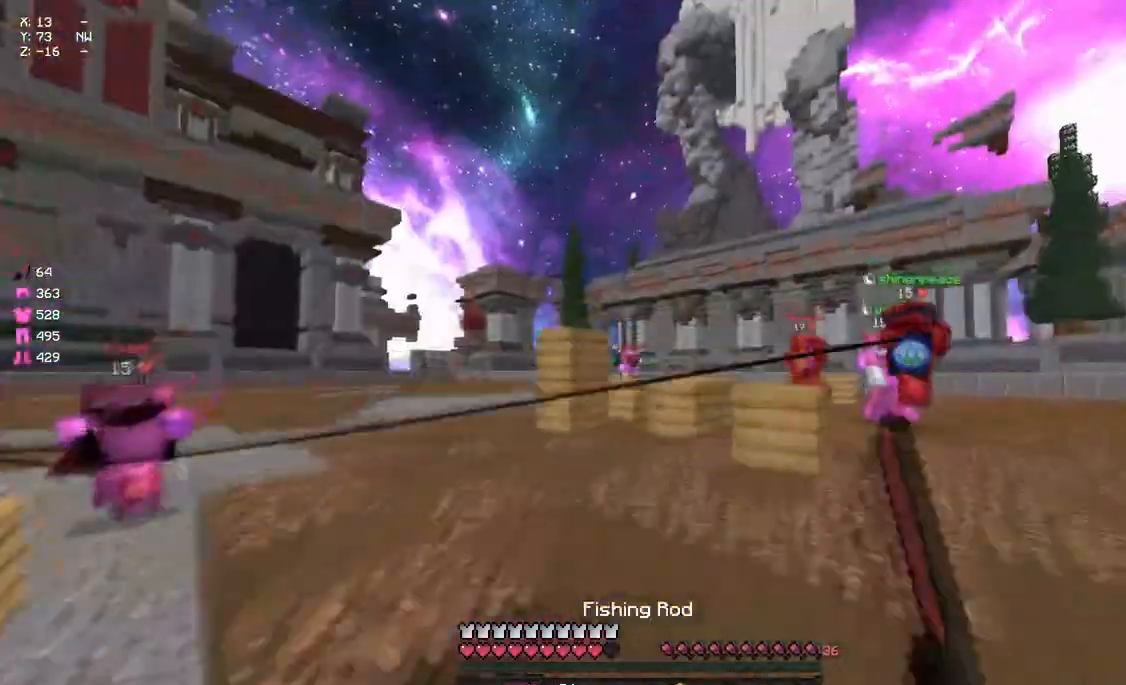
{"keys": ["space", "w"], "mouse": [], "events": [[50, "d", "up"], [150, "d", "down"], [317, "mouse_left", "down"], [367, "mouse_left", "up"], [433, "mouse_left", "down"], [433, "space", "down"], [483, "d", "up"], [483, "mouse_left", "up"]]}
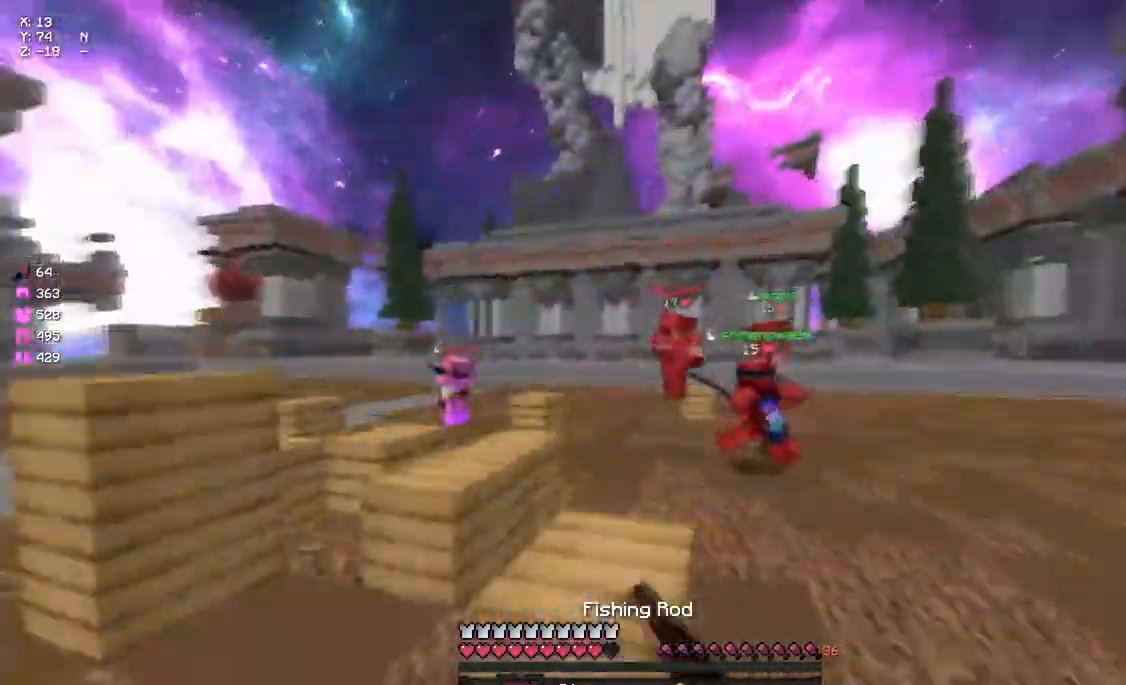
{"keys": ["w"], "mouse": [], "events": [[33, "space", "up"], [150, "mouse_right", "down"], [250, "mouse_right", "up"]]}
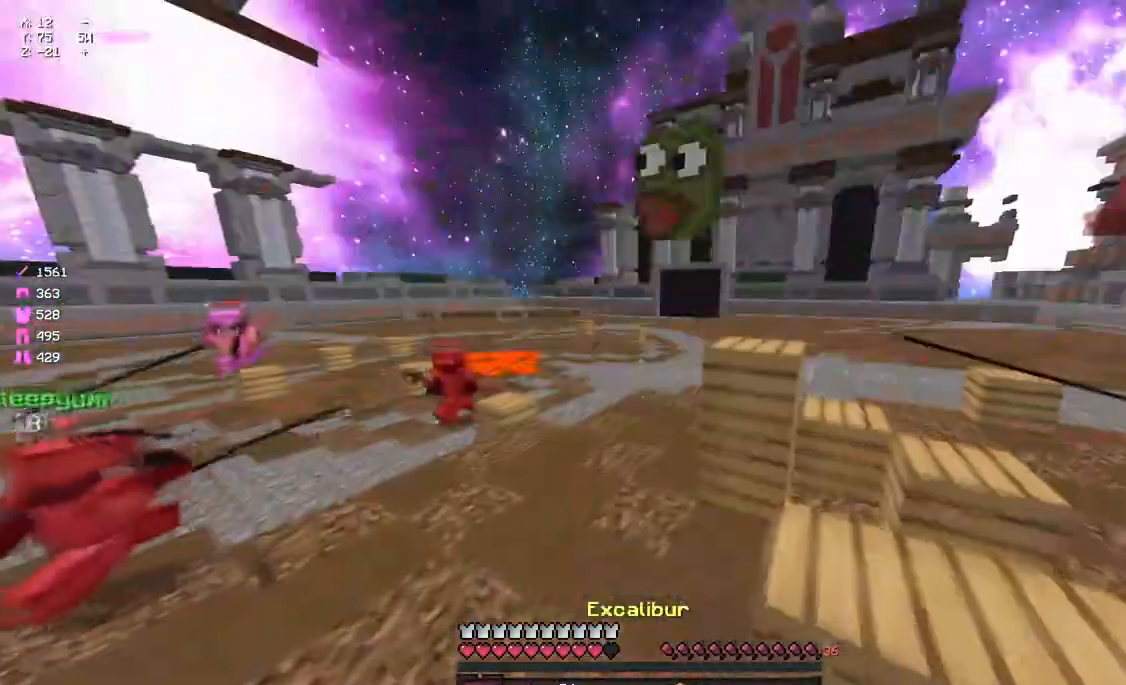
{"keys": ["a", "w"], "mouse": [], "events": [[33, "mouse_left", "down"], [83, "a", "down"], [83, "mouse_left", "up"], [133, "mouse_left", "down"], [233, "mouse_left", "up"], [350, "mouse_left", "down"], [400, "mouse_left", "up"]]}
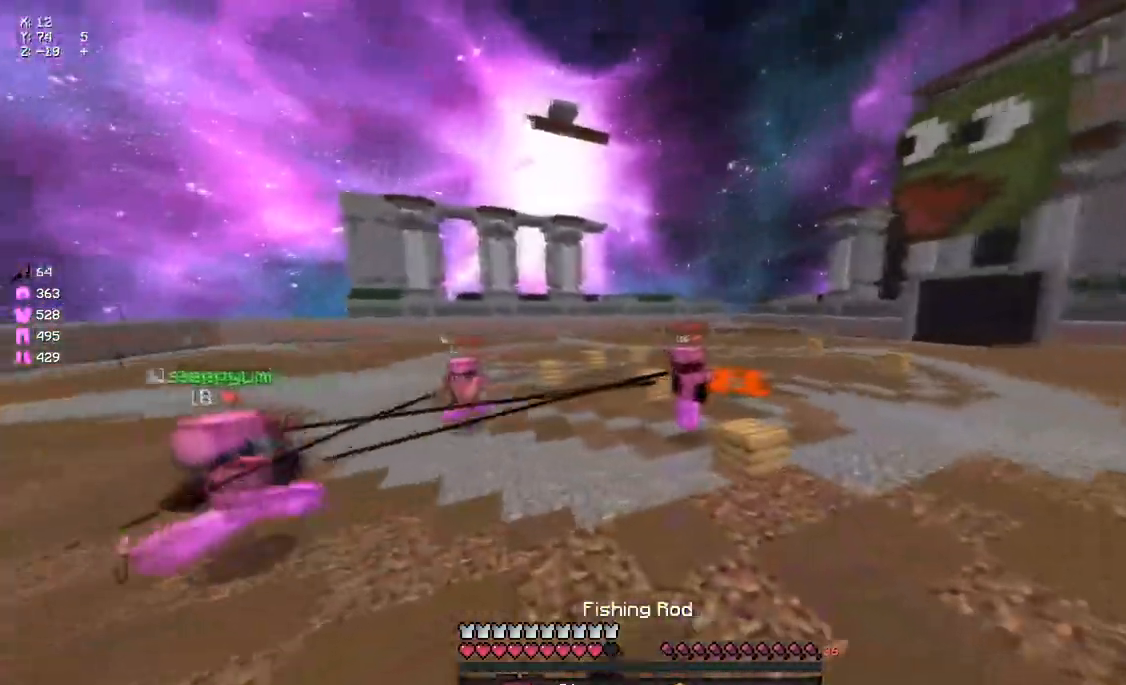
{"keys": ["space", "w"], "mouse": [], "events": [[17, "mouse_right", "down"], [183, "mouse_right", "up"], [333, "a", "up"], [450, "mouse_right", "down"], [450, "space", "down"], [500, "mouse_right", "up"]]}
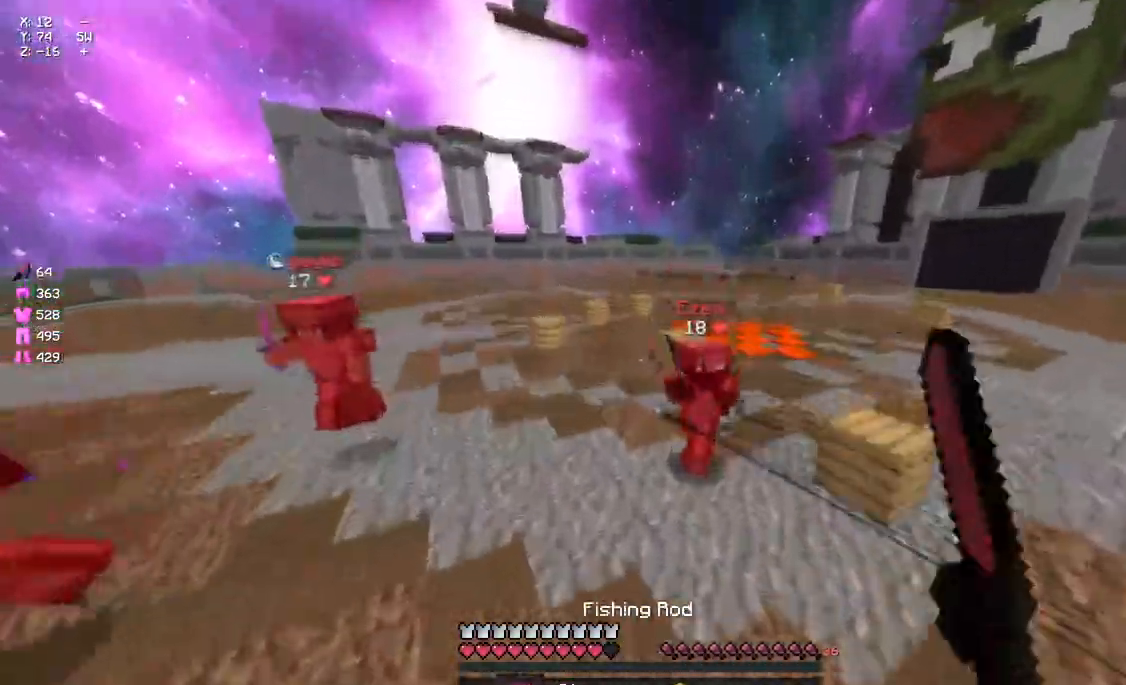
{"keys": ["d", "w"], "mouse": ["left"], "events": [[67, "space", "up"], [167, "mouse_left", "down"], [233, "mouse_left", "up"], [283, "mouse_left", "down"], [333, "mouse_left", "up"], [383, "d", "down"], [383, "mouse_left", "down"], [450, "d", "up"], [450, "mouse_left", "up"], [450, "w", "up"], [500, "d", "down"], [500, "mouse_left", "down"], [500, "w", "down"]]}
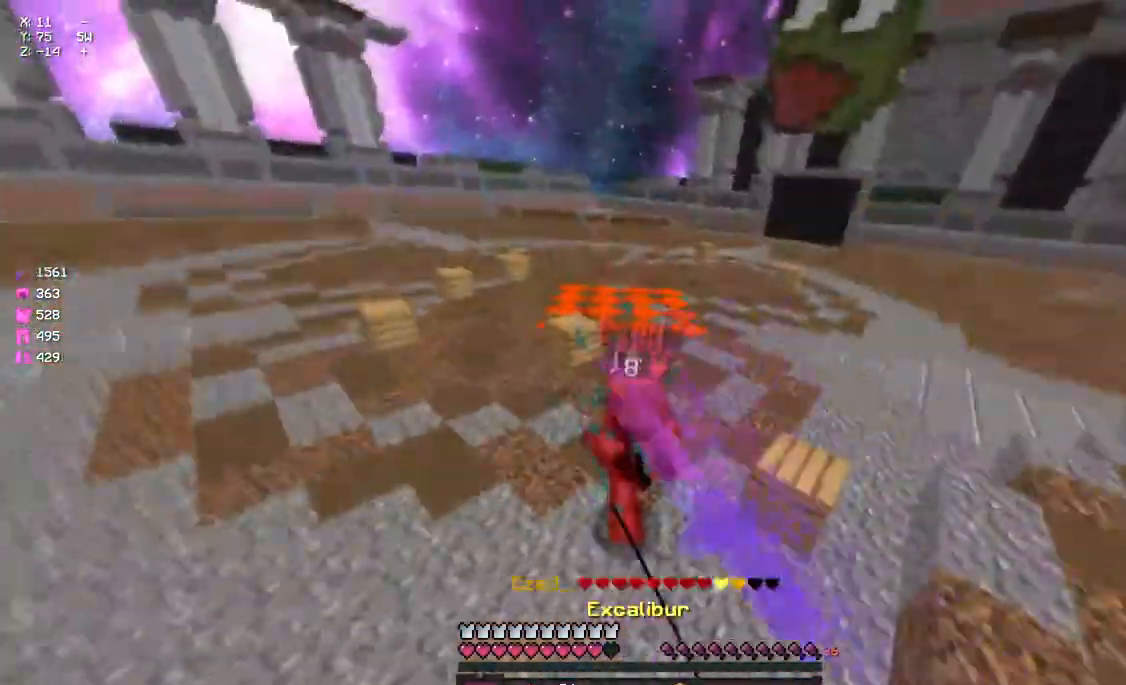
{"keys": ["w"], "mouse": [], "events": [[50, "d", "up"], [167, "mouse_left", "up"], [267, "mouse_right", "down"], [383, "mouse_right", "up"], [433, "mouse_left", "down"], [483, "mouse_left", "up"]]}
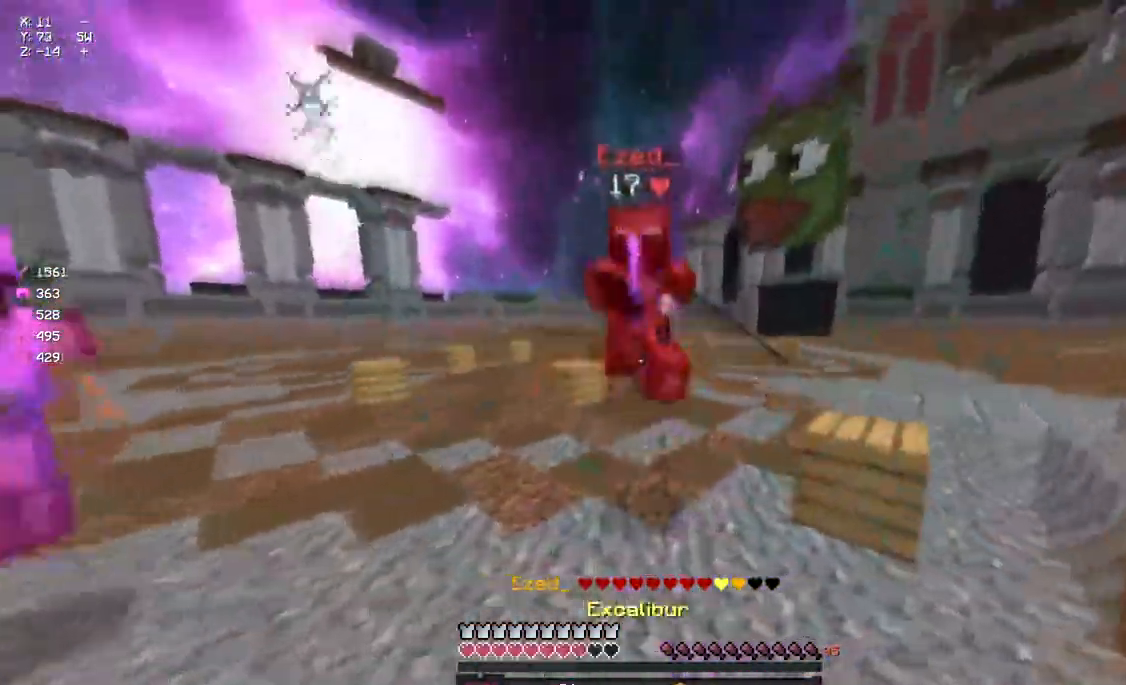
{"keys": ["w"], "mouse": ["right"], "events": [[33, "mouse_left", "down"], [83, "a", "down"], [83, "mouse_left", "up"], [250, "mouse_left", "down"], [300, "a", "up"], [300, "mouse_left", "up"], [417, "mouse_right", "down"]]}
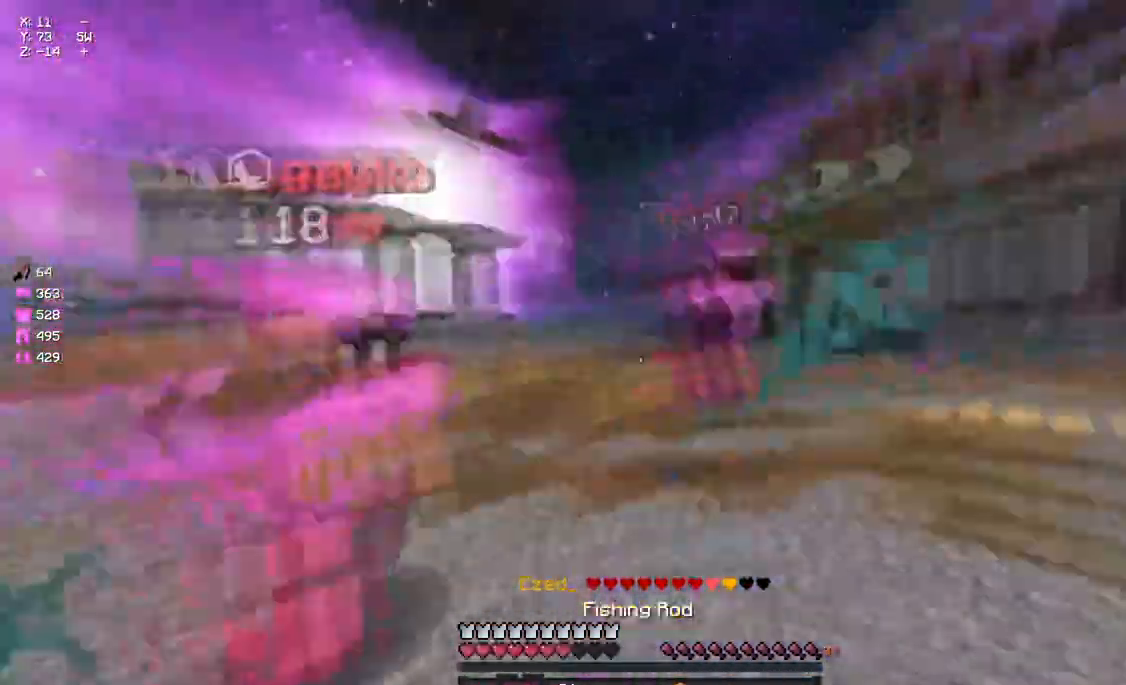
{"keys": ["a", "w"], "mouse": ["left"], "events": [[33, "mouse_right", "up"], [67, "mouse_left", "down"], [133, "mouse_left", "up"], [183, "mouse_left", "down"], [233, "a", "down"], [233, "mouse_left", "up"], [233, "mouse_right", "down"], [283, "mouse_left", "down"], [283, "mouse_right", "up"], [350, "mouse_left", "up"], [400, "mouse_left", "down"]]}
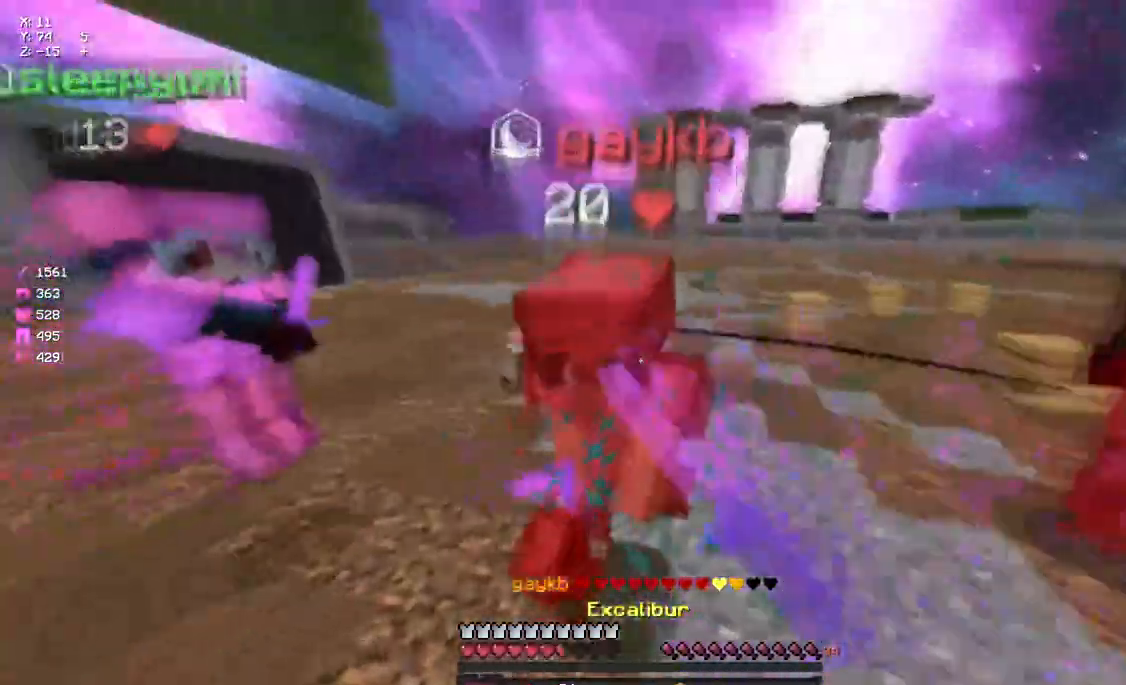
{"keys": ["w"], "mouse": ["left"], "events": [[17, "a", "up"], [17, "mouse_left", "up"], [67, "mouse_left", "down"], [117, "d", "down"], [117, "mouse_left", "up"], [117, "mouse_right", "down"], [183, "mouse_right", "up"], [233, "d", "up"], [233, "mouse_left", "down"], [283, "mouse_left", "up"], [317, "mouse_right", "down"], [450, "mouse_right", "up"], [500, "mouse_left", "down"]]}
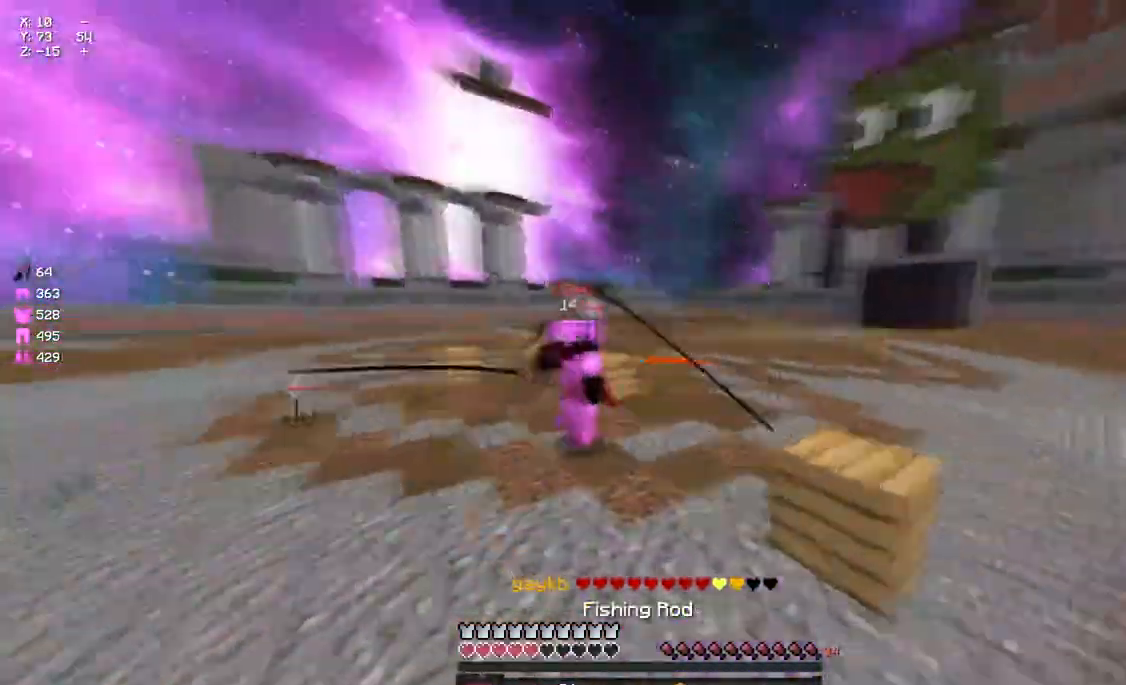
{"keys": ["w"], "mouse": [], "events": [[100, "mouse_left", "up"], [267, "mouse_right", "down"], [317, "mouse_right", "up"], [433, "mouse_left", "down"], [483, "mouse_left", "up"]]}
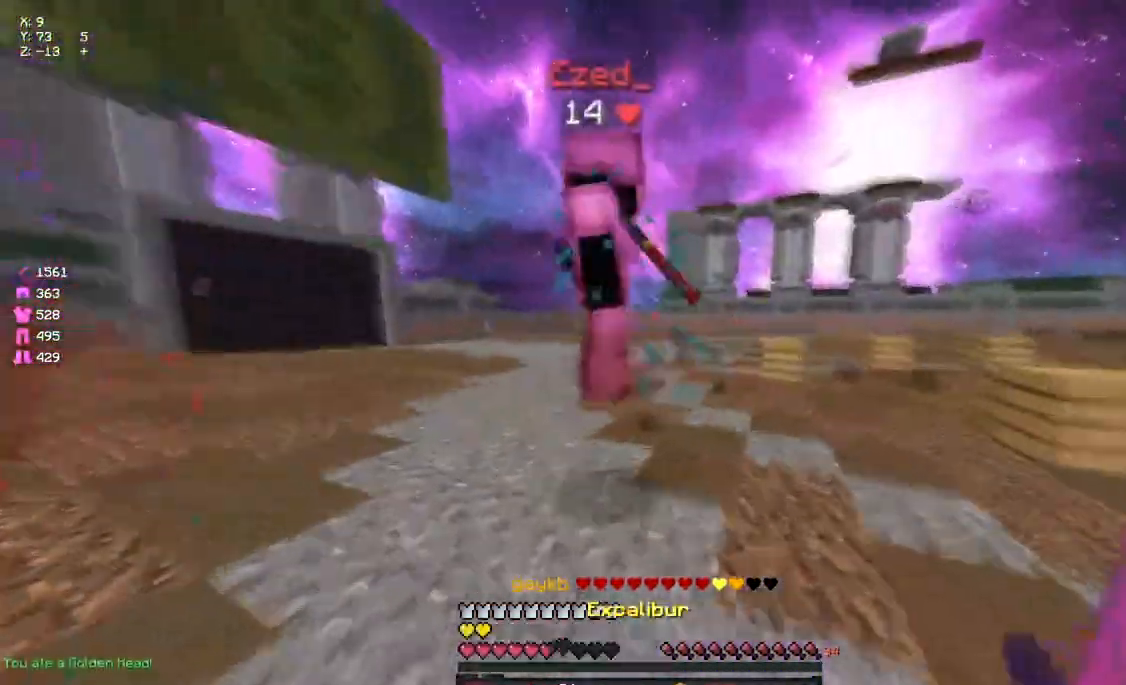
{"keys": ["w"], "mouse": [], "events": [[83, "mouse_left", "down"], [150, "a", "down"], [150, "mouse_left", "up"], [200, "a", "up"], [200, "mouse_left", "down"], [250, "mouse_left", "up"], [317, "mouse_left", "down"], [367, "mouse_left", "up"], [417, "mouse_left", "down"], [467, "mouse_left", "up"]]}
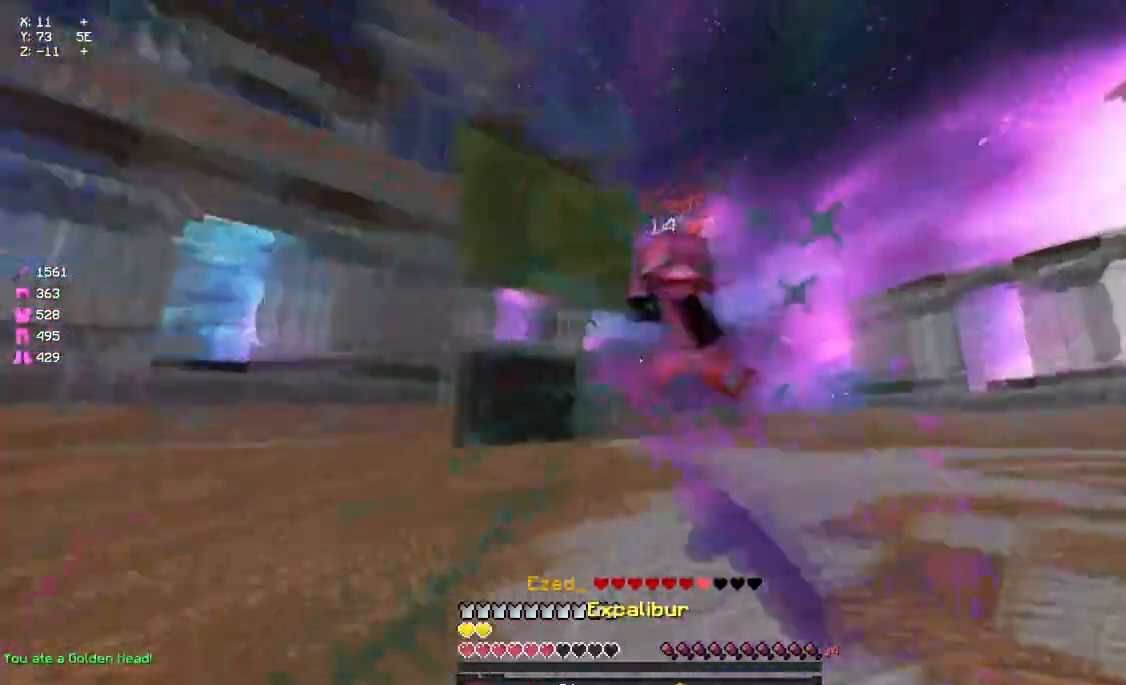
{"keys": ["a", "w"], "mouse": [], "events": [[83, "mouse_left", "down"], [133, "mouse_left", "up"], [183, "a", "down"], [183, "mouse_left", "down"], [233, "mouse_left", "up"], [350, "mouse_right", "down"], [450, "mouse_right", "up"]]}
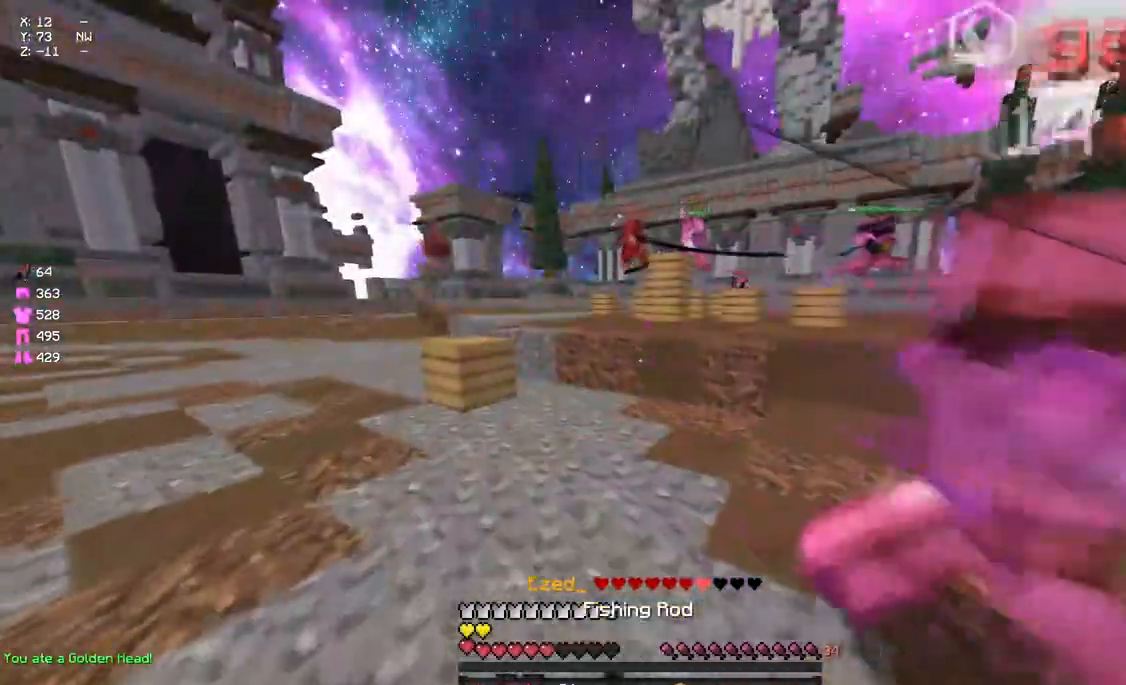
{"keys": ["w"], "mouse": [], "events": [[17, "a", "up"], [117, "mouse_left", "down"], [183, "mouse_left", "up"], [233, "mouse_left", "down"], [283, "a", "down"], [333, "mouse_left", "up"], [450, "a", "up"], [450, "mouse_left", "down"], [500, "mouse_left", "up"]]}
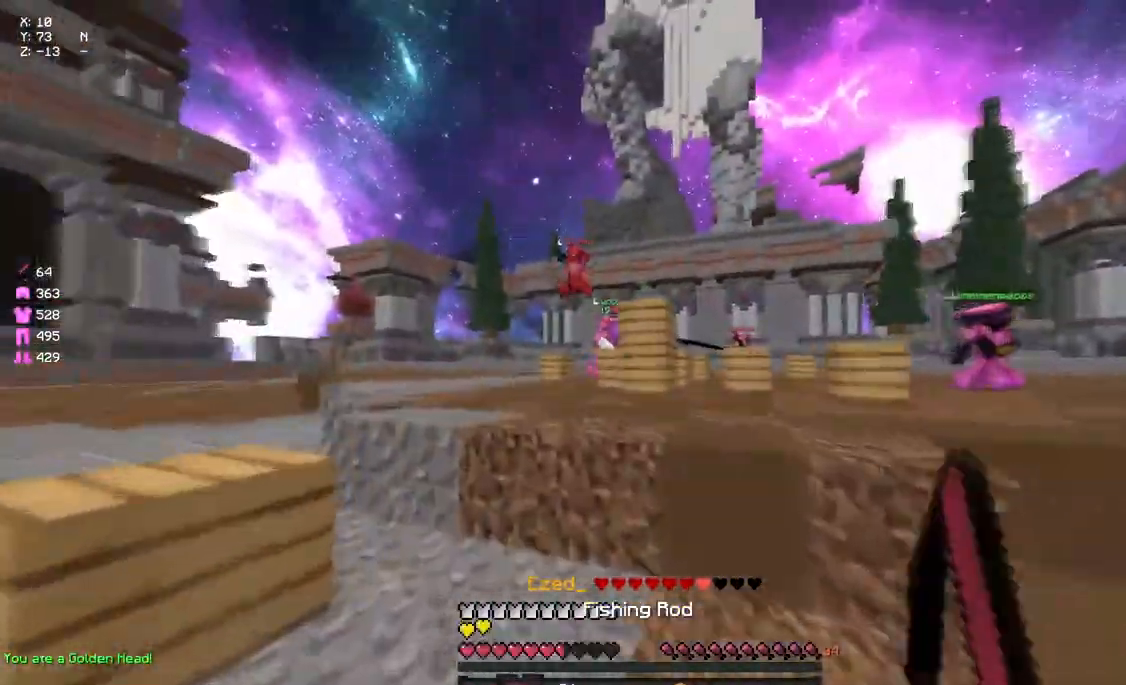
{"keys": ["w"], "mouse": ["left"], "events": [[50, "a", "down"], [100, "a", "up"], [100, "mouse_left", "down"], [167, "mouse_left", "up"], [167, "space", "down"], [250, "mouse_left", "down"], [383, "space", "up"]]}
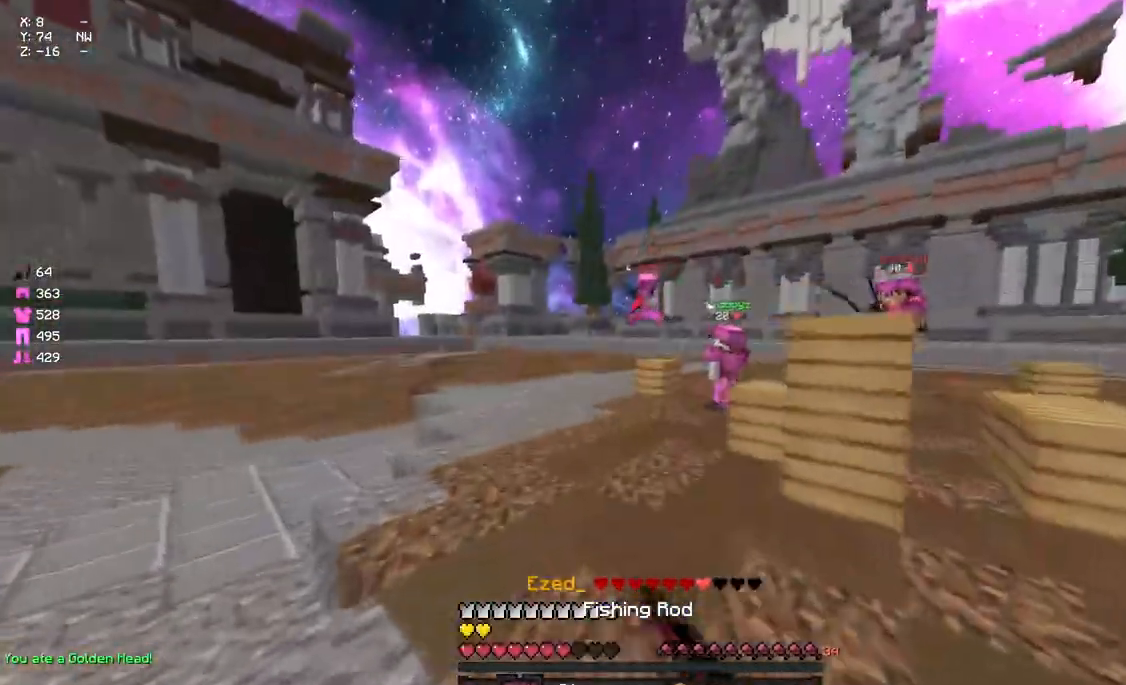
{"keys": ["w"], "mouse": ["right"], "events": [[50, "space", "down"], [217, "mouse_left", "up"], [267, "mouse_left", "down"], [383, "mouse_left", "up"], [383, "space", "up"], [483, "mouse_right", "down"]]}
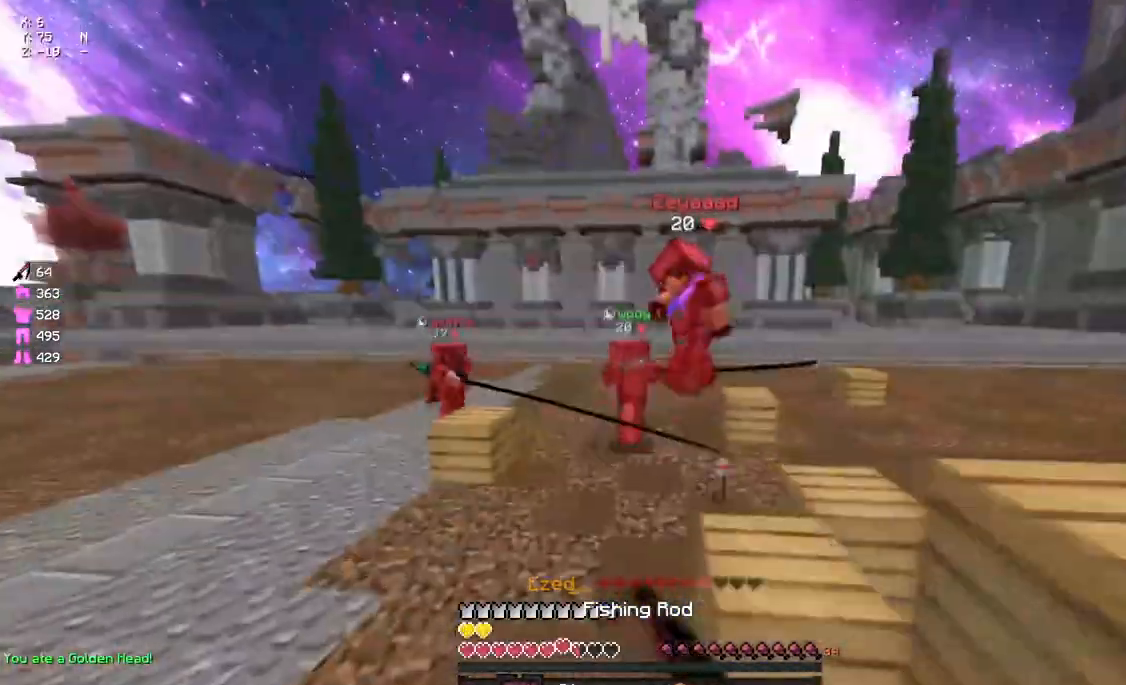
{"keys": ["a"], "mouse": [], "events": [[33, "mouse_right", "up"], [150, "mouse_left", "down"], [200, "mouse_left", "up"], [267, "mouse_left", "down"], [367, "a", "down"], [367, "mouse_left", "up"], [417, "mouse_left", "down"], [483, "mouse_left", "up"], [483, "w", "up"]]}
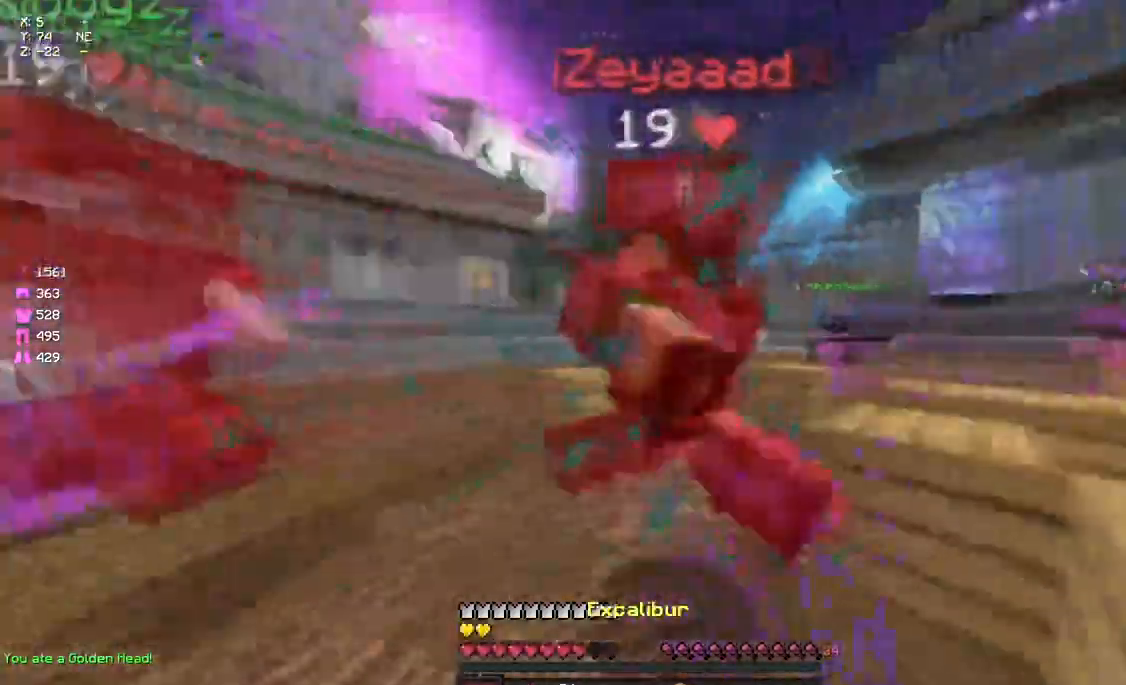
{"keys": ["a", "s"], "mouse": [], "events": [[33, "a", "up"], [33, "d", "down"], [33, "mouse_left", "down"], [100, "mouse_left", "up"], [100, "w", "down"], [150, "mouse_left", "down"], [200, "mouse_left", "up"], [250, "mouse_left", "down"], [300, "a", "down"], [300, "mouse_left", "up"], [367, "d", "up"], [367, "w", "up"], [417, "mouse_left", "down"], [417, "s", "down"], [467, "mouse_left", "up"]]}
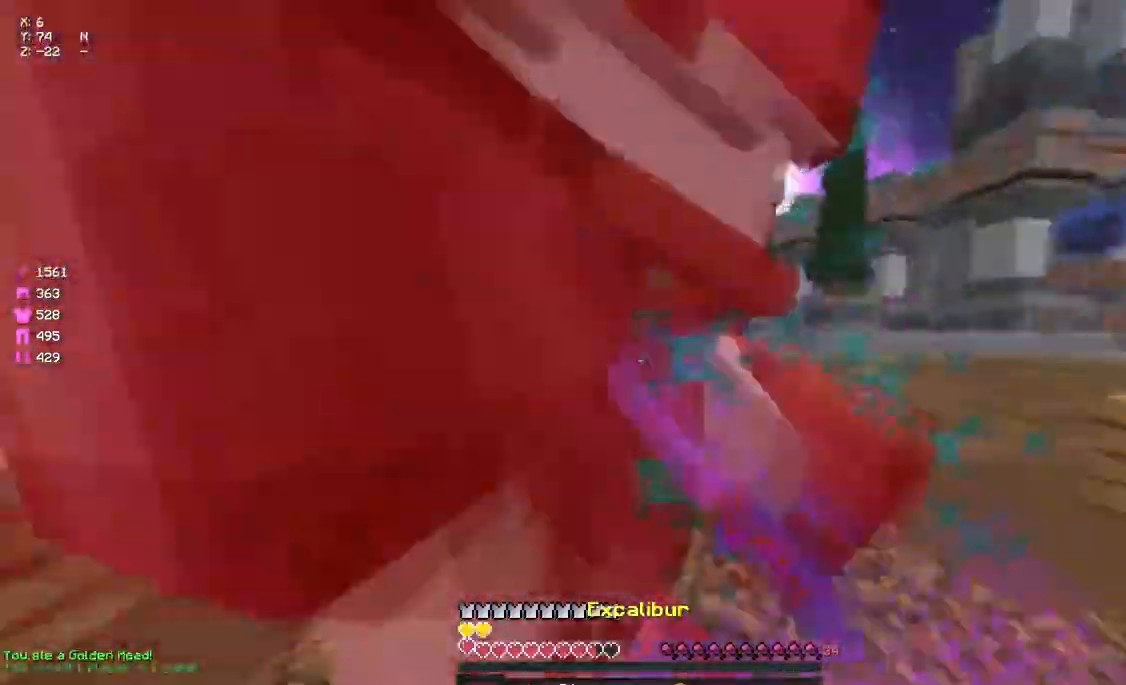
{"keys": ["a", "w"], "mouse": ["left"], "events": [[33, "mouse_left", "down"], [33, "s", "up"], [83, "mouse_left", "up"], [83, "w", "down"], [133, "mouse_left", "down"], [183, "mouse_left", "up"], [250, "mouse_left", "down"], [300, "mouse_left", "up"], [300, "space", "down"], [350, "mouse_left", "down"], [417, "mouse_left", "up"], [467, "mouse_left", "down"], [467, "space", "up"]]}
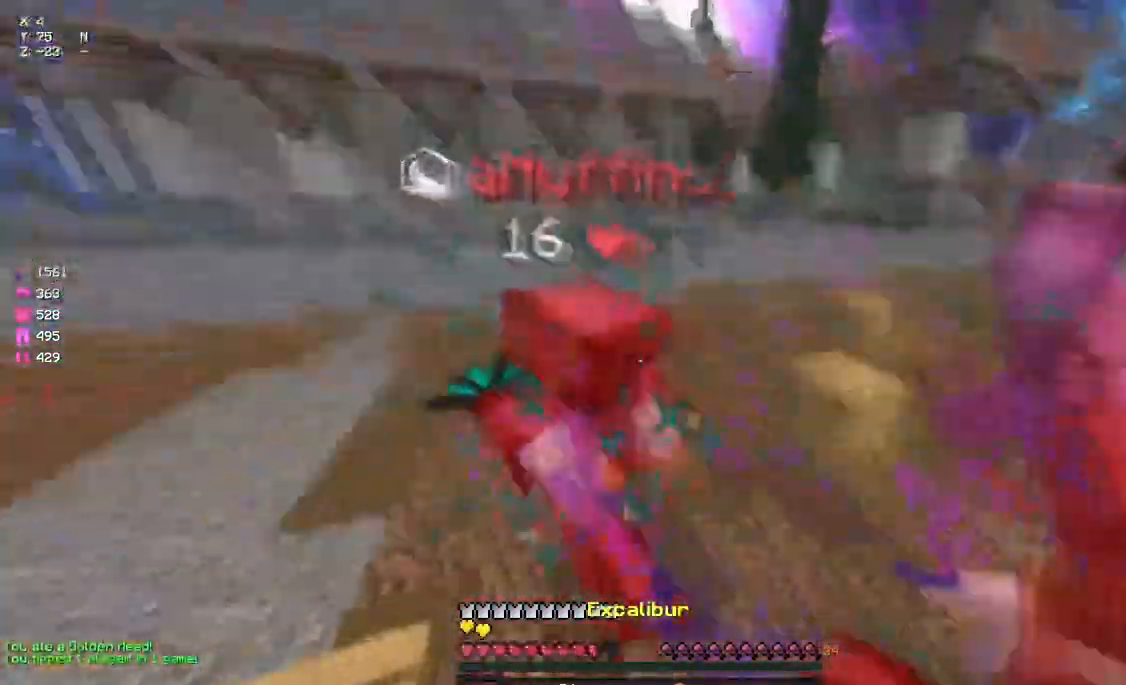
{"keys": ["d", "w"], "mouse": ["left"], "events": [[17, "a", "up"], [17, "d", "down"], [17, "mouse_left", "up"], [83, "mouse_left", "down"], [133, "mouse_left", "up"], [183, "mouse_left", "down"], [300, "mouse_left", "up"], [350, "mouse_left", "down"], [400, "mouse_left", "up"], [450, "mouse_left", "down"]]}
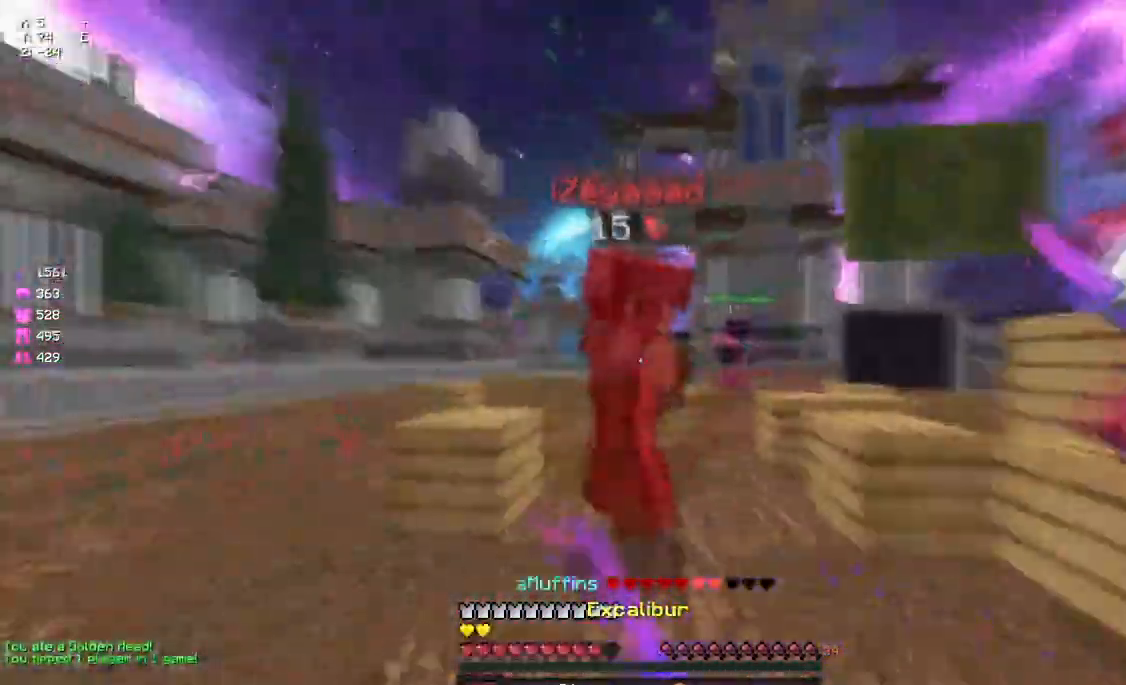
{"keys": ["a"], "mouse": [], "events": [[17, "mouse_left", "up"], [67, "mouse_left", "down"], [117, "mouse_left", "up"], [183, "mouse_left", "down"], [283, "mouse_left", "up"], [317, "mouse_left", "down"], [333, "a", "down"], [400, "mouse_left", "up"], [400, "w", "up"], [450, "d", "up"], [450, "mouse_left", "down"], [500, "mouse_left", "up"]]}
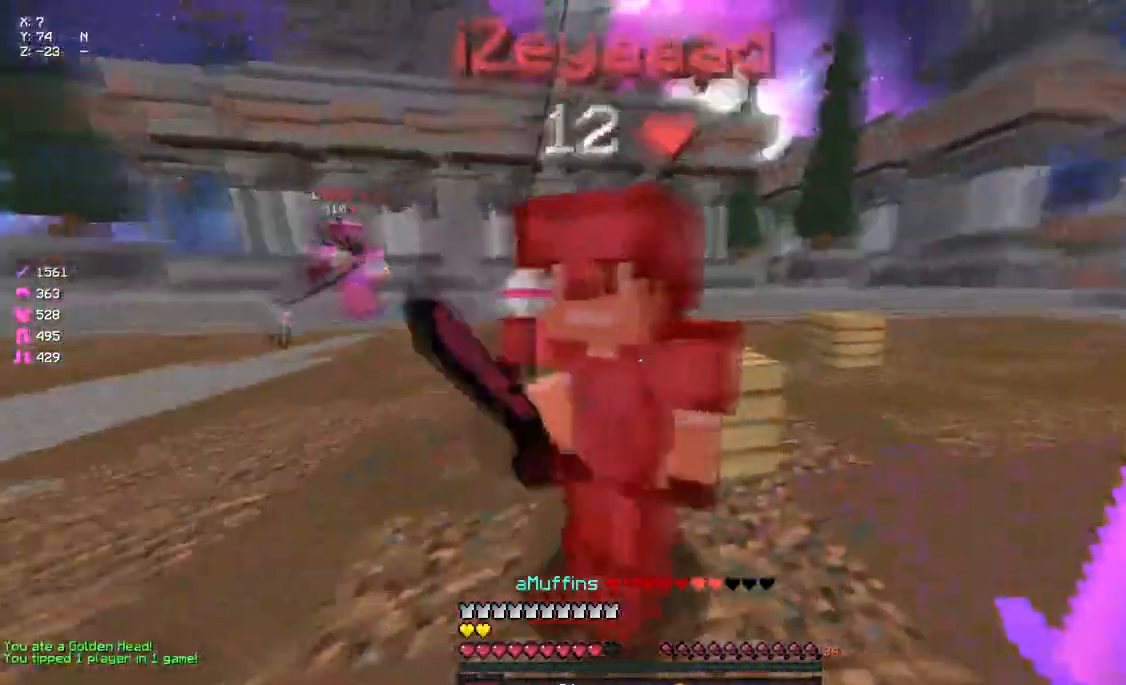
{"keys": ["a", "space", "w"], "mouse": [], "events": [[50, "mouse_left", "down"], [50, "w", "down"], [117, "mouse_left", "up"], [167, "mouse_left", "down"], [217, "mouse_left", "up"], [283, "w", "up"], [333, "mouse_left", "down"], [383, "mouse_left", "up"], [433, "mouse_left", "down"], [433, "w", "down"], [483, "mouse_left", "up"], [483, "space", "down"]]}
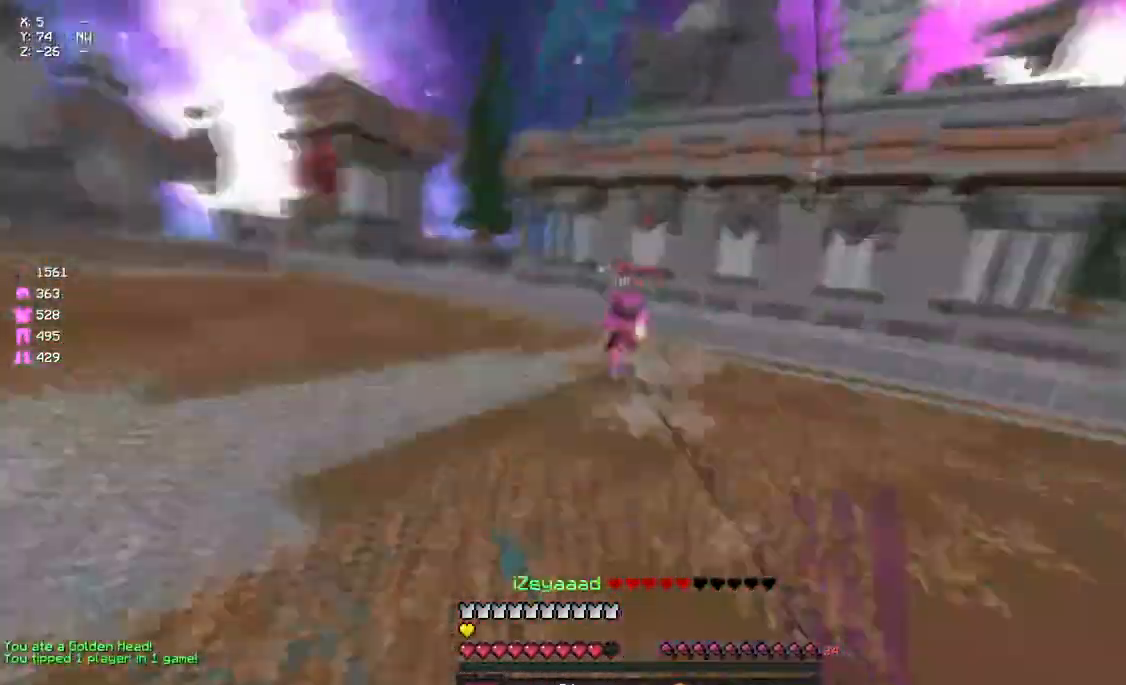
{"keys": ["d", "w"], "mouse": [], "events": [[33, "mouse_left", "down"], [100, "mouse_left", "up"], [200, "a", "up"], [200, "mouse_right", "down"], [200, "space", "up"], [317, "mouse_right", "up"], [417, "mouse_left", "down"], [467, "d", "down"], [467, "mouse_left", "up"]]}
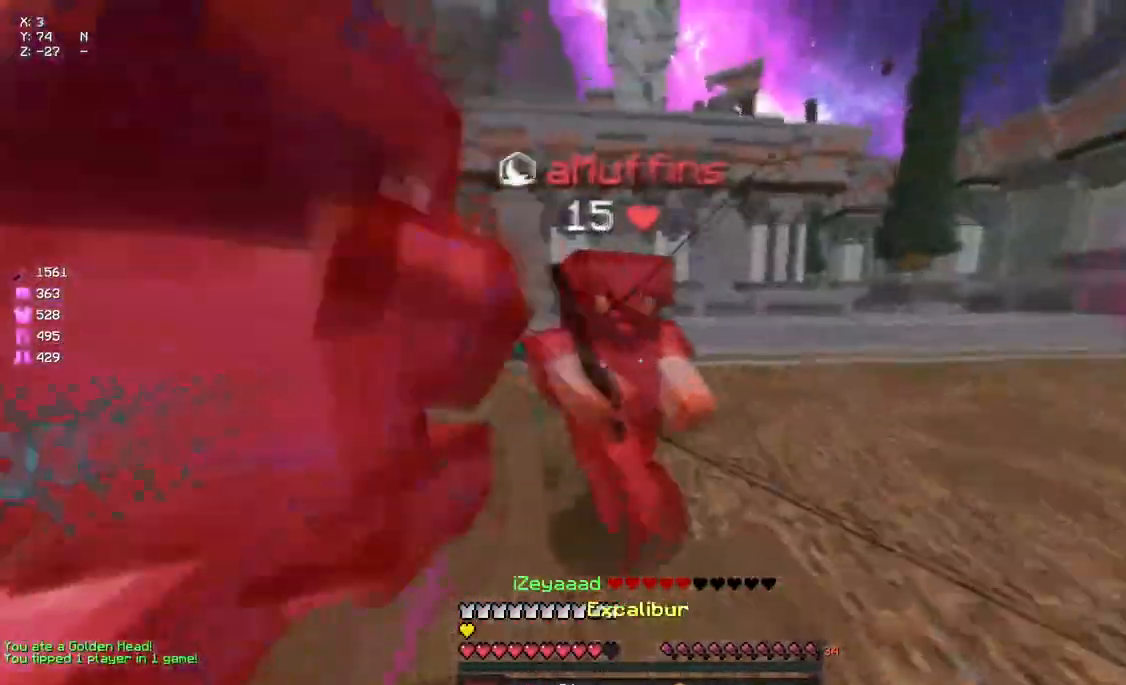
{"keys": ["d", "w"], "mouse": [], "events": [[33, "mouse_left", "down"], [83, "mouse_right", "down"], [133, "mouse_left", "up"], [133, "mouse_right", "up"], [183, "mouse_left", "down"], [233, "mouse_left", "up"], [283, "mouse_left", "down"], [400, "mouse_right", "down"], [450, "mouse_right", "up"], [500, "mouse_left", "up"]]}
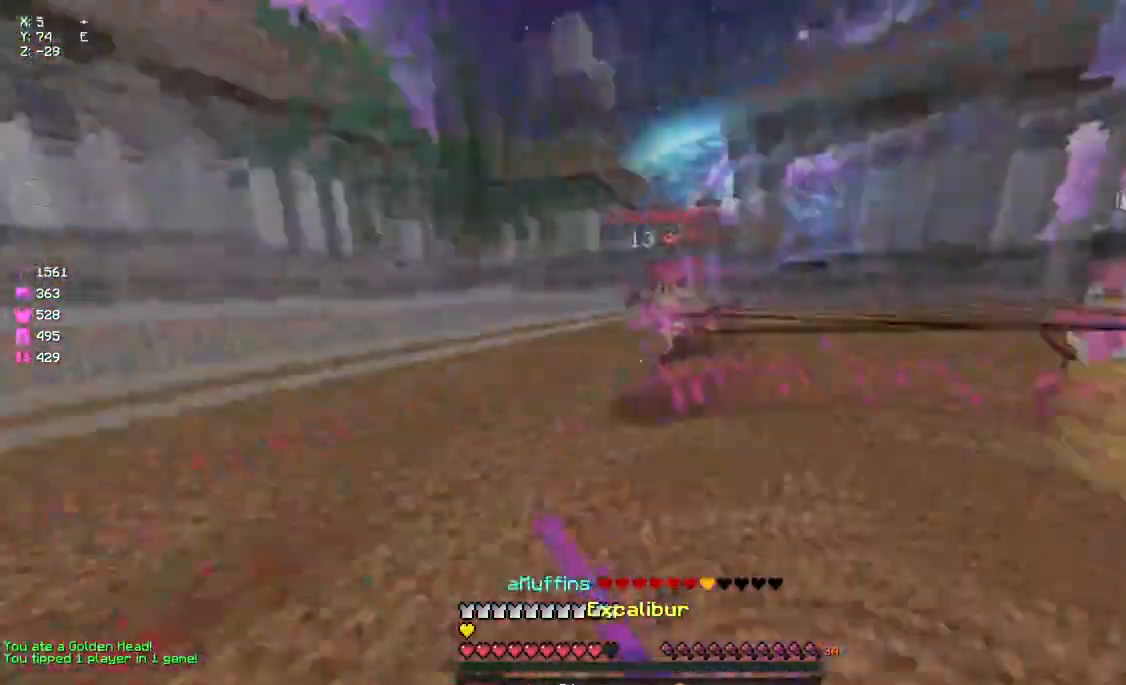
{"keys": ["w"], "mouse": [], "events": [[67, "d", "up"], [67, "mouse_left", "down"], [117, "mouse_left", "up"], [167, "mouse_left", "down"], [167, "space", "down"], [283, "mouse_left", "up"], [283, "mouse_right", "down"], [333, "mouse_left", "down"], [333, "mouse_right", "up"], [333, "space", "up"], [383, "mouse_left", "up"], [433, "mouse_left", "down"], [500, "mouse_left", "up"]]}